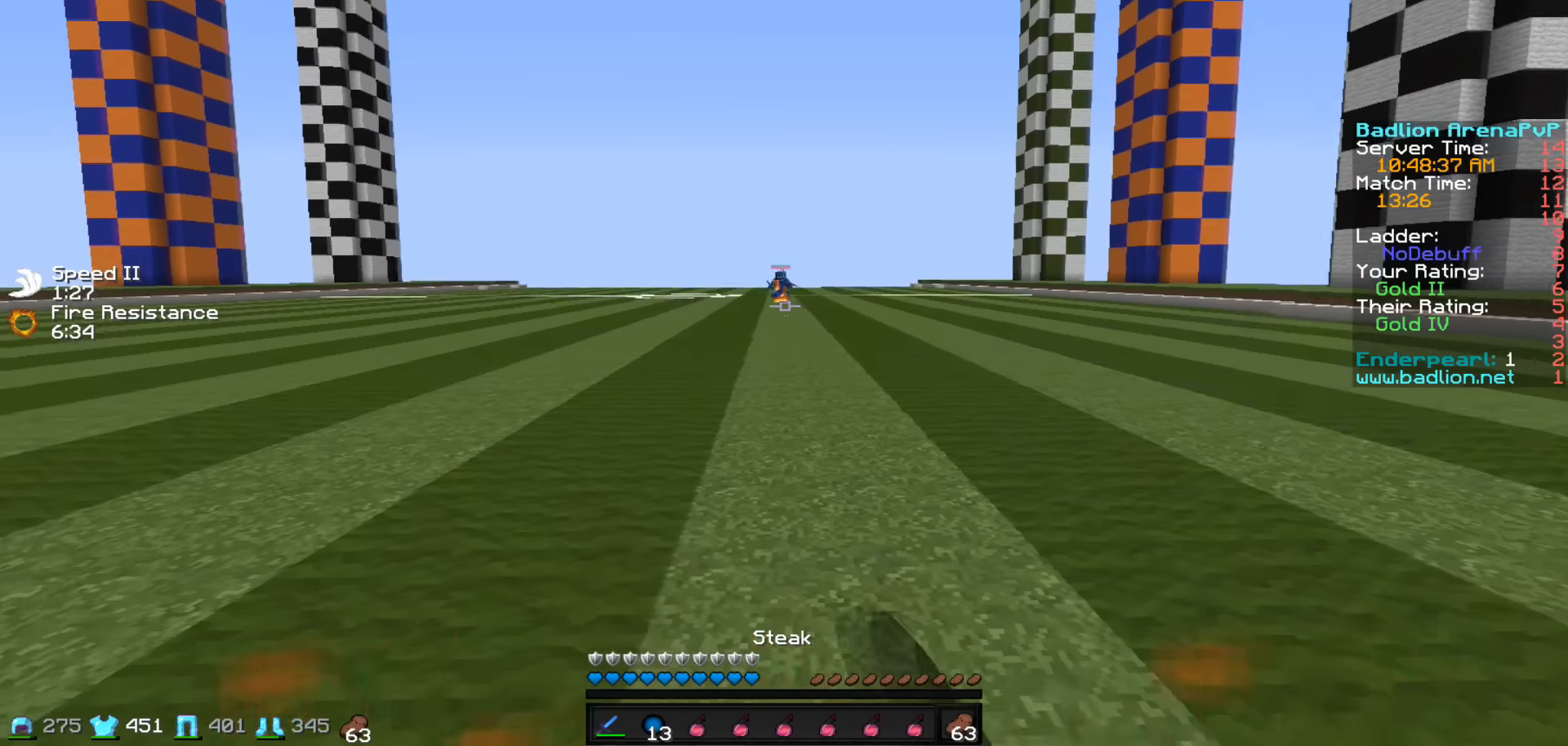
Gameplay with keyboard; each line is a JSON object with the keys held at the frame after it. "events" lists presses ("down") and releases ("up") of "a", "d", "s" and "w" between this image and that frame as [ms after this image, input, new state], when the widget could be followed in between. No other keys are recorded. Mouse input is not recorded.
{"keys": ["d", "w"], "events": [[100, "w", "down"], [150, "a", "up"], [150, "d", "down"]]}
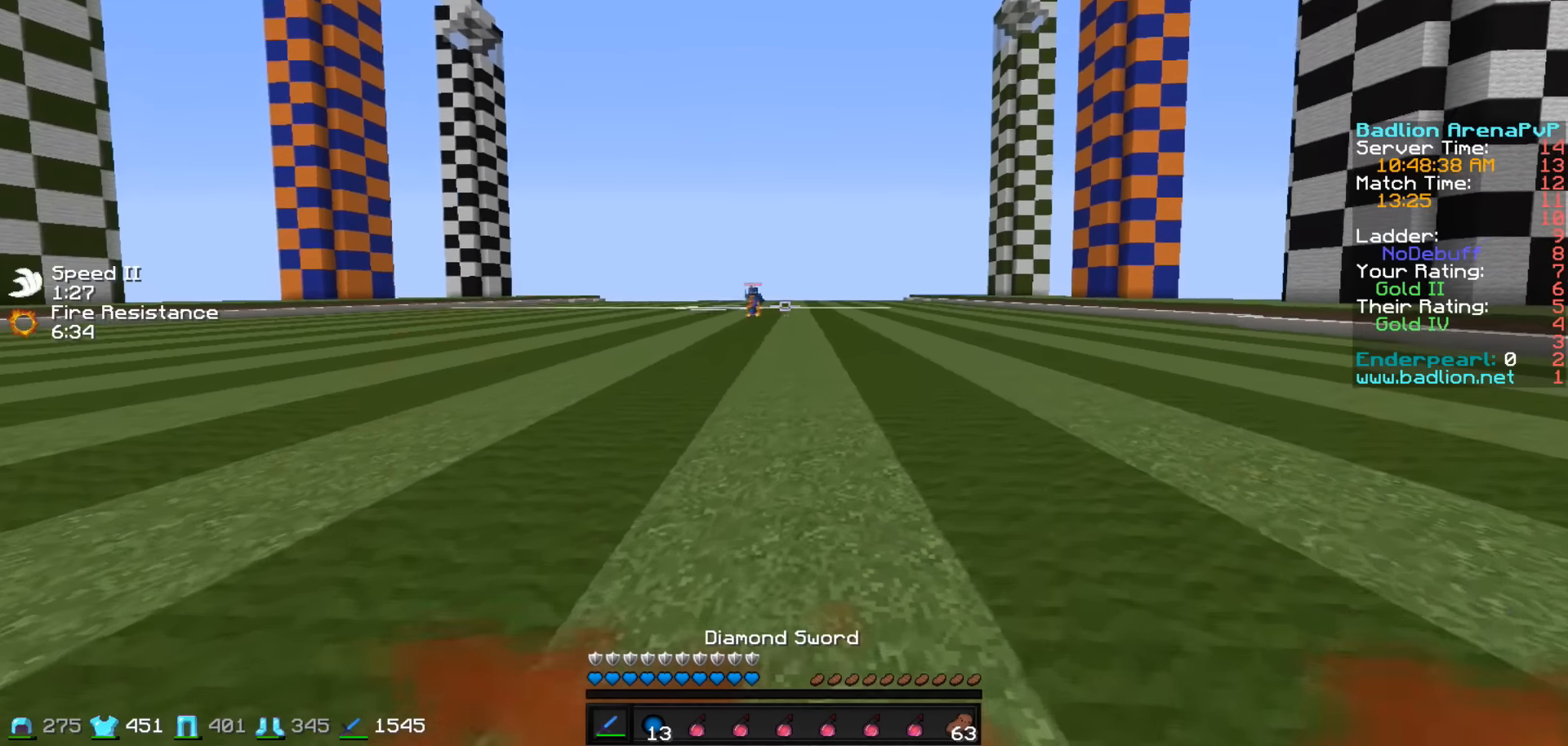
{"keys": ["a", "w"], "events": [[483, "a", "down"], [483, "d", "up"]]}
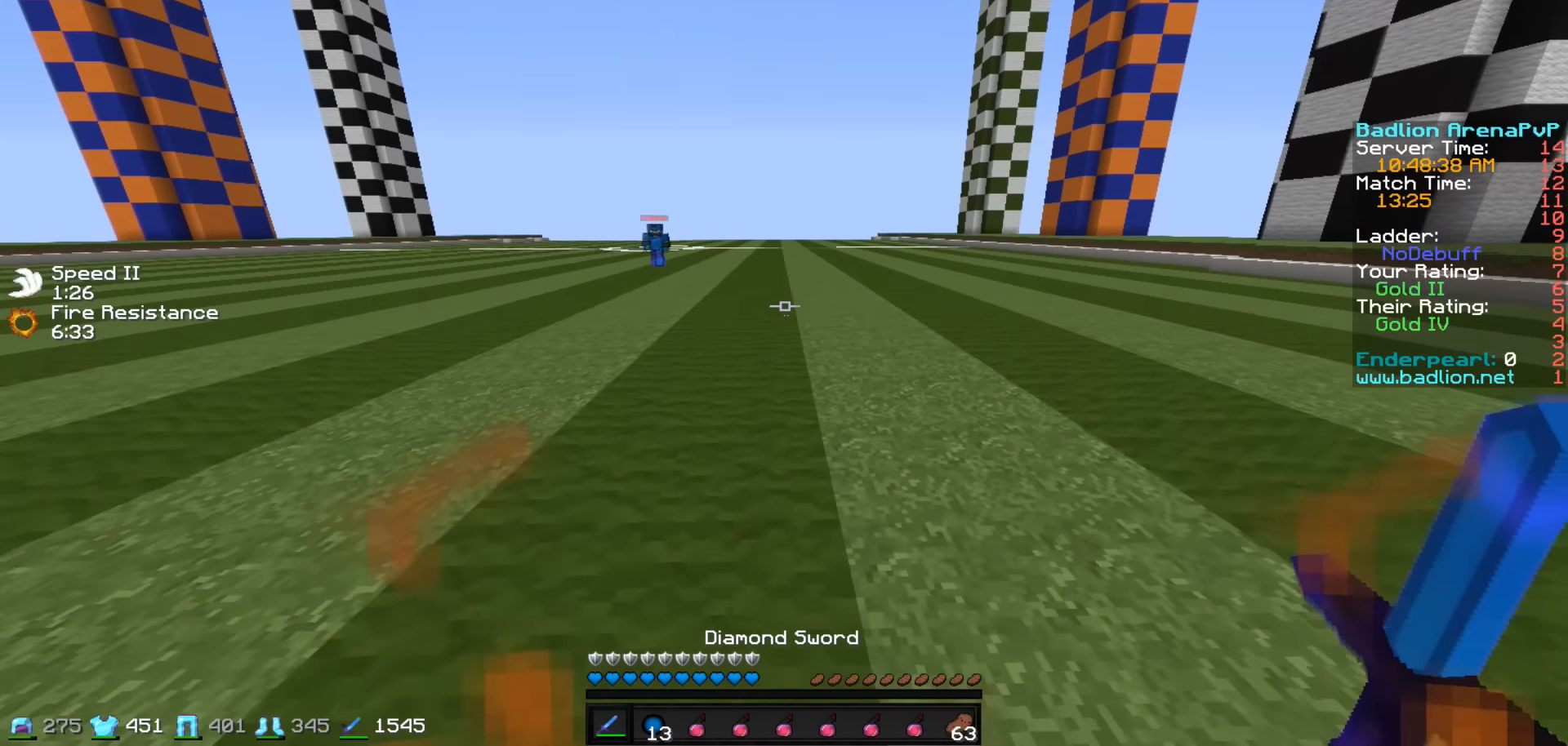
{"keys": ["a"], "events": [[50, "w", "up"]]}
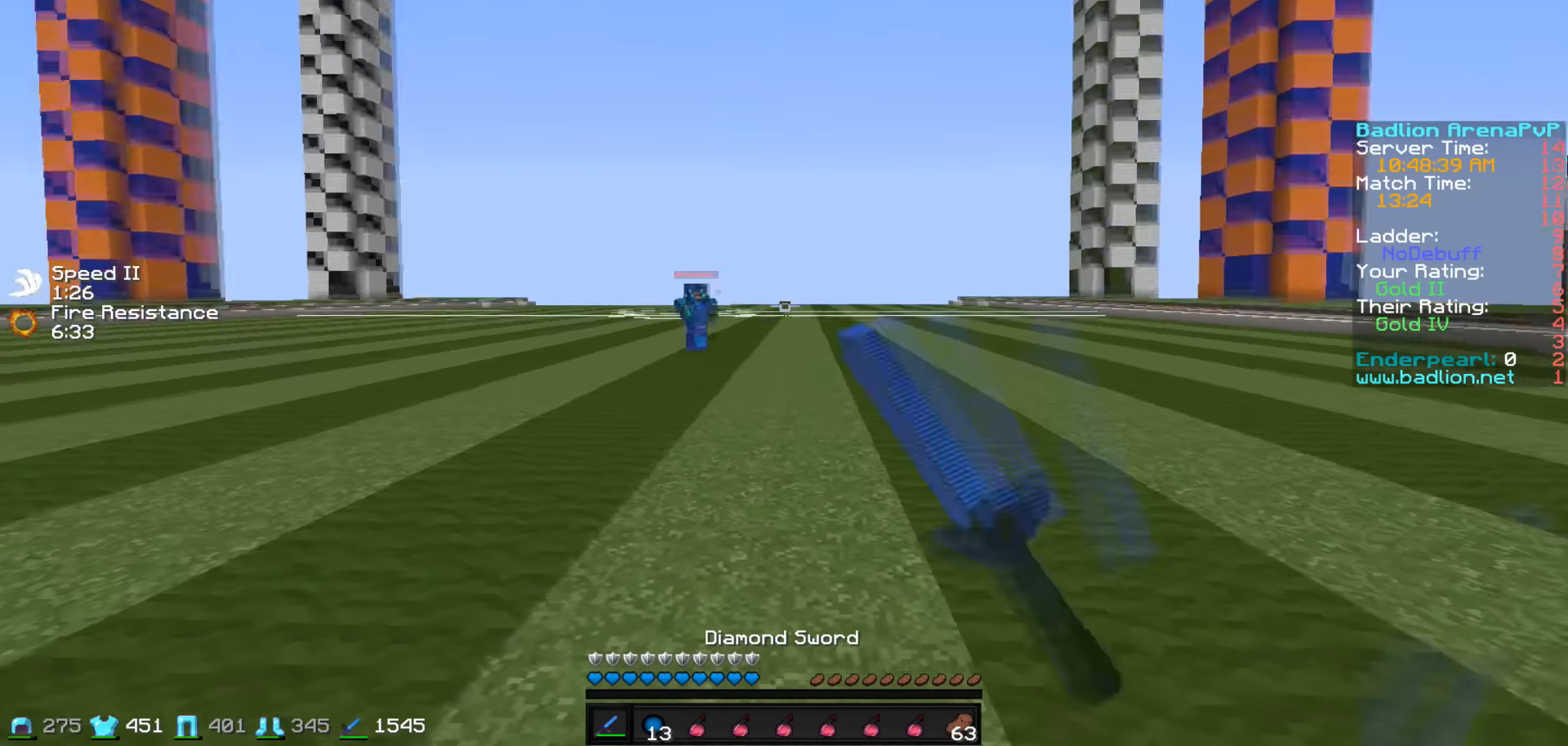
{"keys": ["d", "w"], "events": [[83, "d", "down"], [200, "w", "down"], [233, "a", "up"]]}
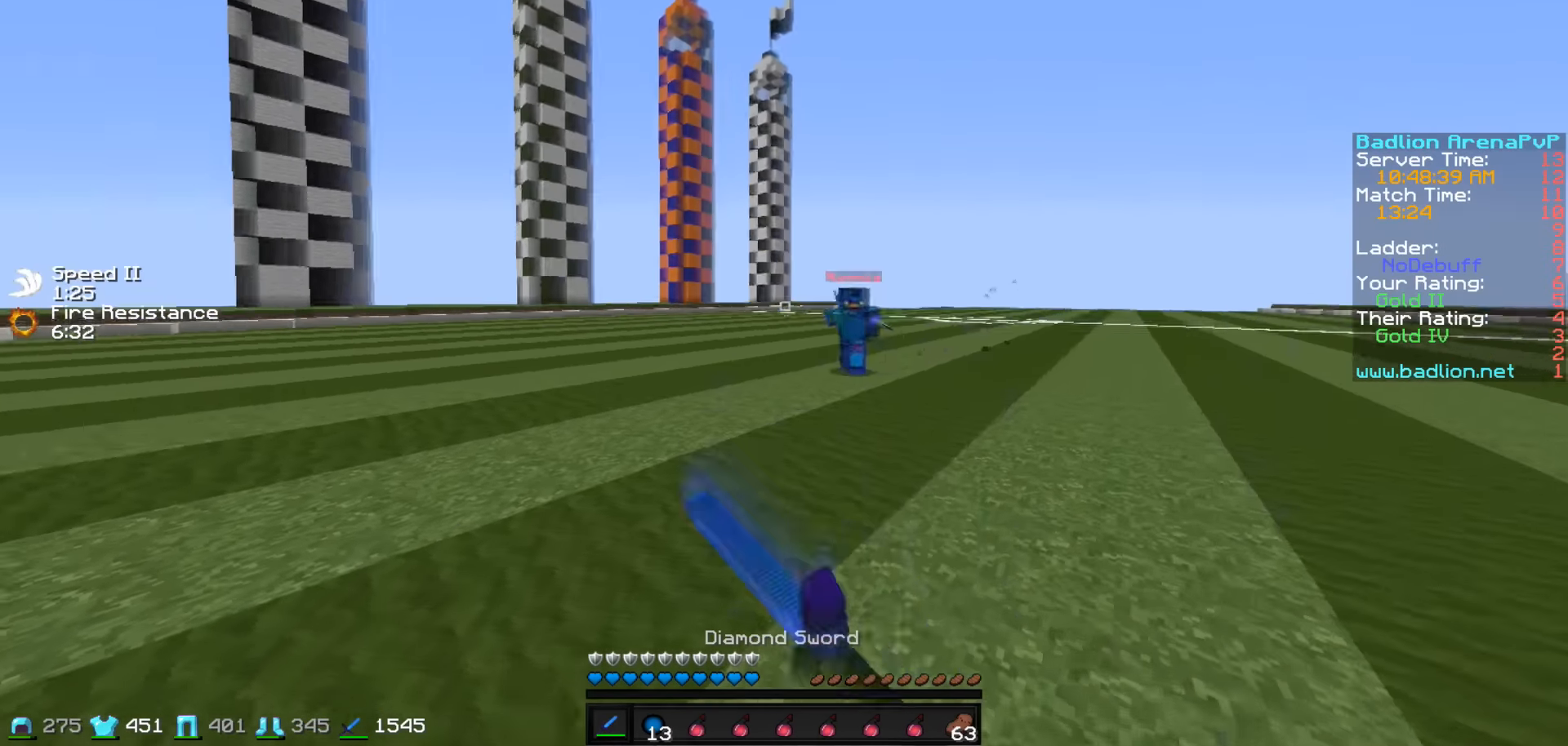
{"keys": ["d", "w"], "events": []}
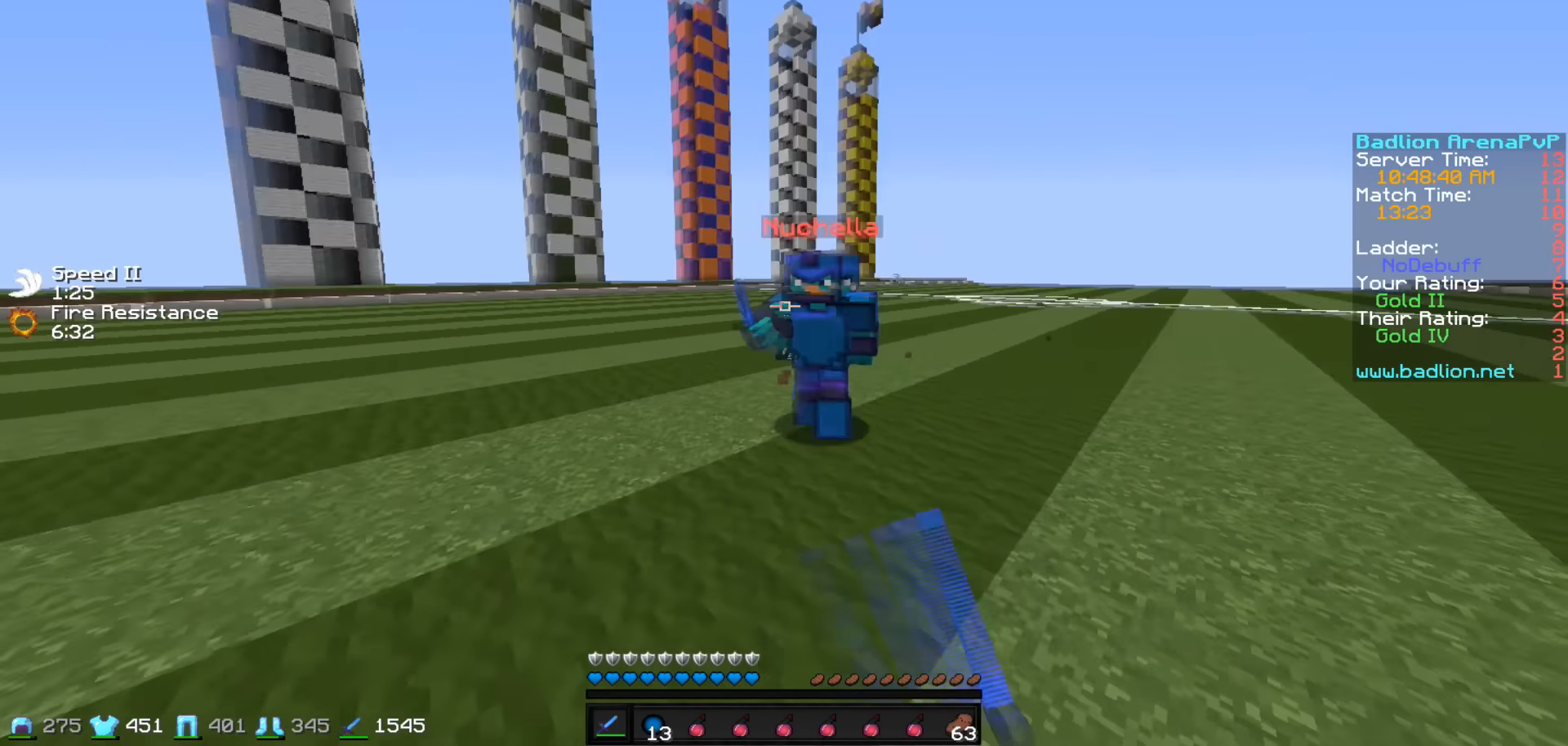
{"keys": ["w"], "events": [[133, "a", "down"], [133, "d", "up"], [250, "a", "up"]]}
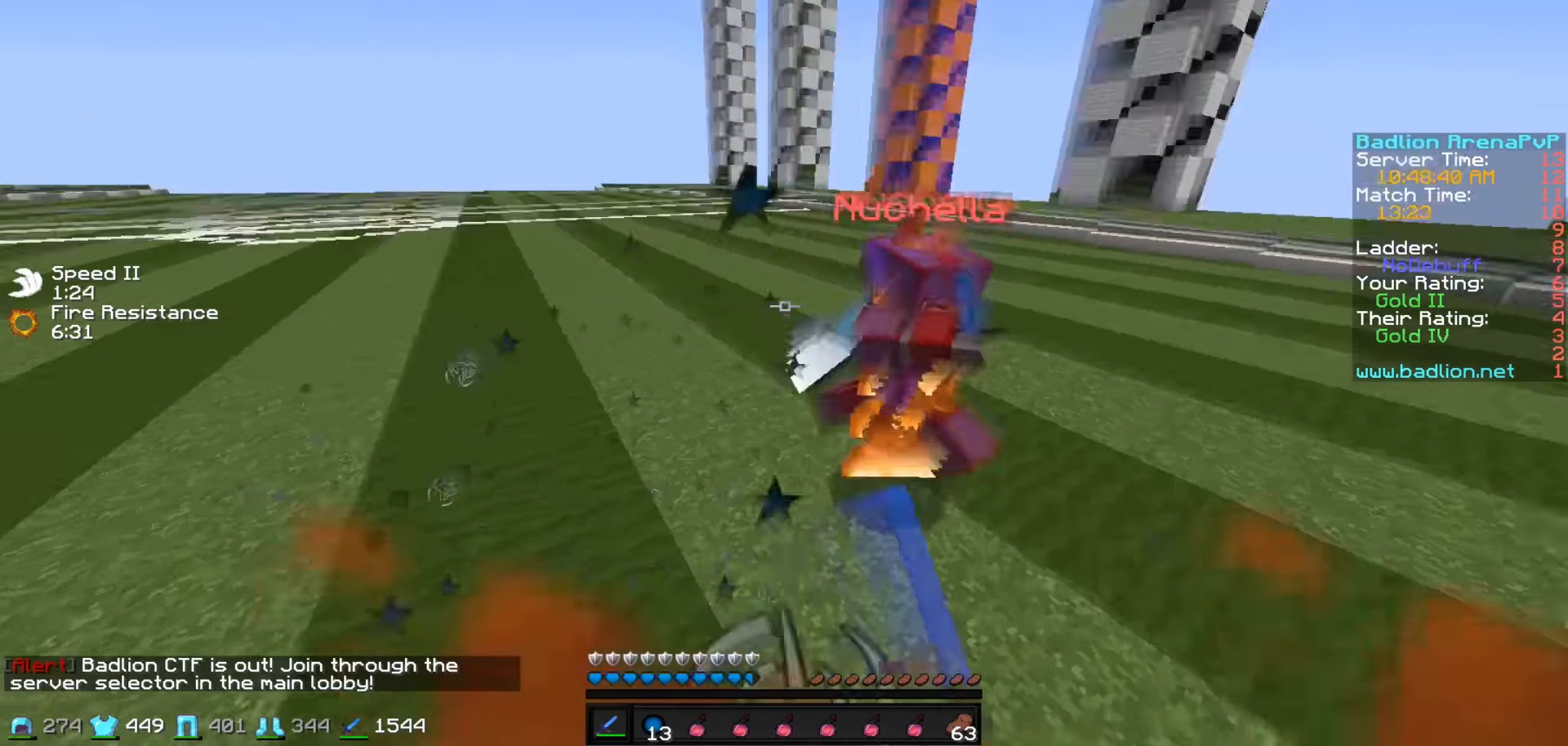
{"keys": ["a", "w"], "events": [[83, "w", "up"], [133, "w", "down"], [333, "a", "down"]]}
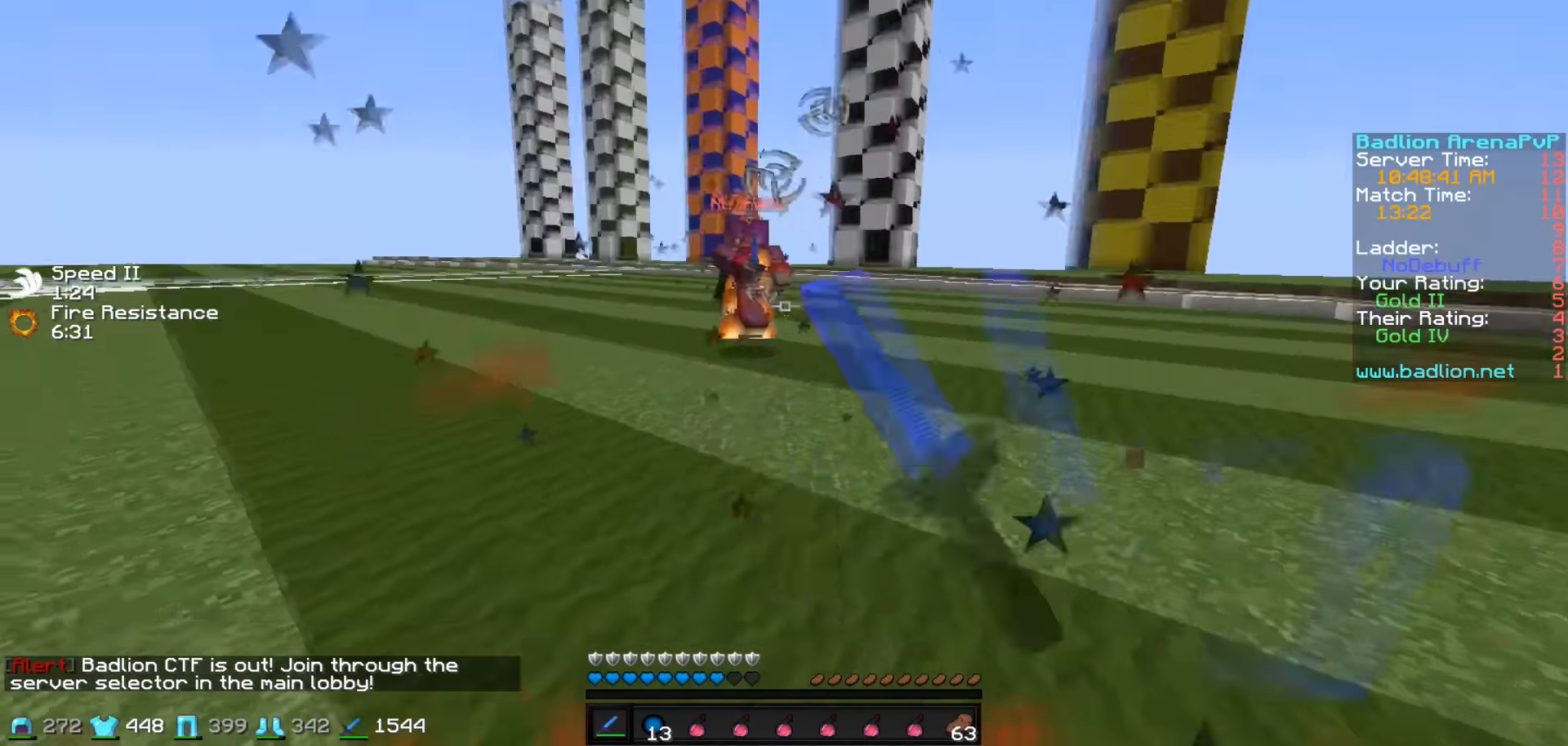
{"keys": ["a", "d", "w"], "events": [[83, "w", "up"], [283, "a", "up"], [283, "d", "down"], [350, "w", "down"], [483, "a", "down"]]}
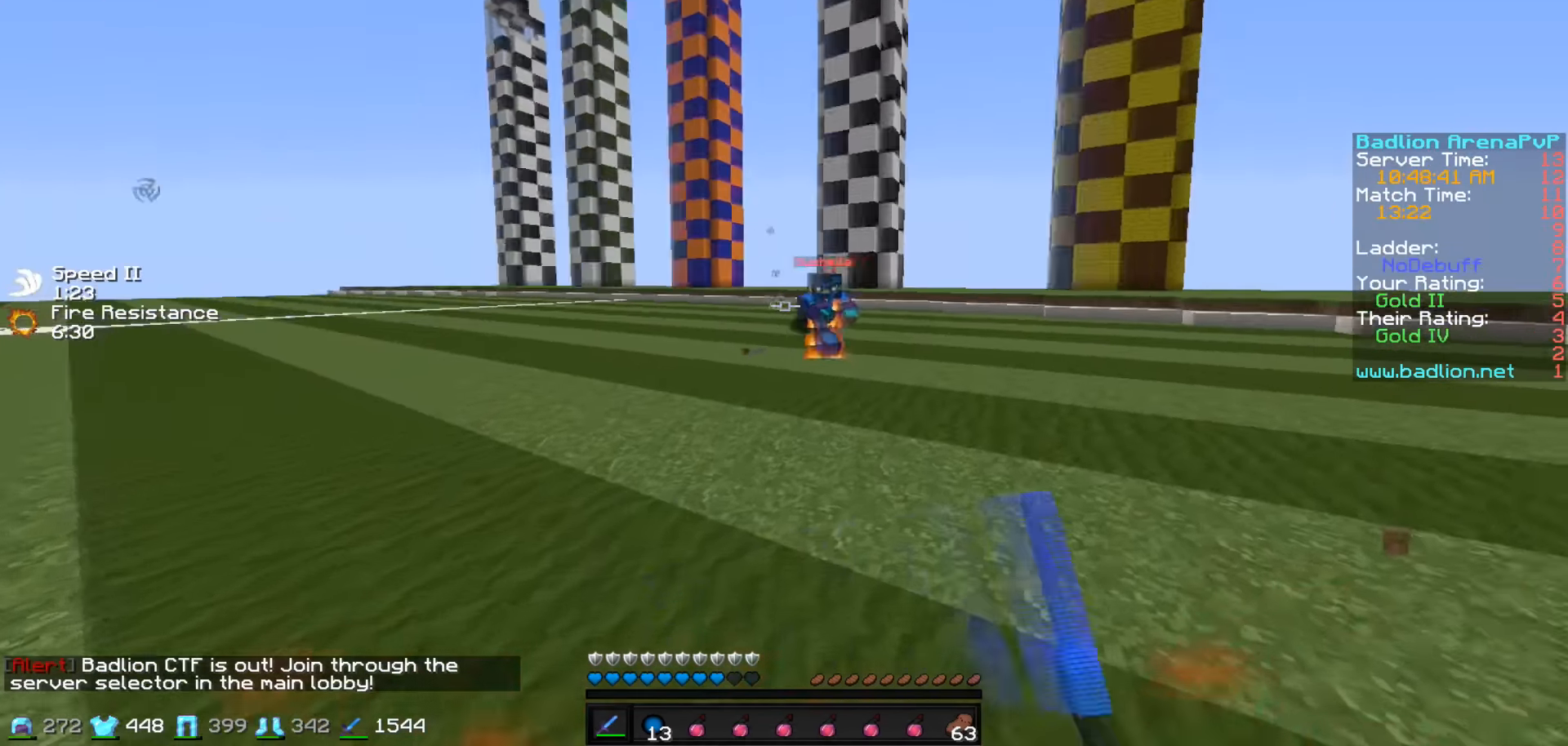
{"keys": ["a", "w"], "events": [[33, "d", "up"]]}
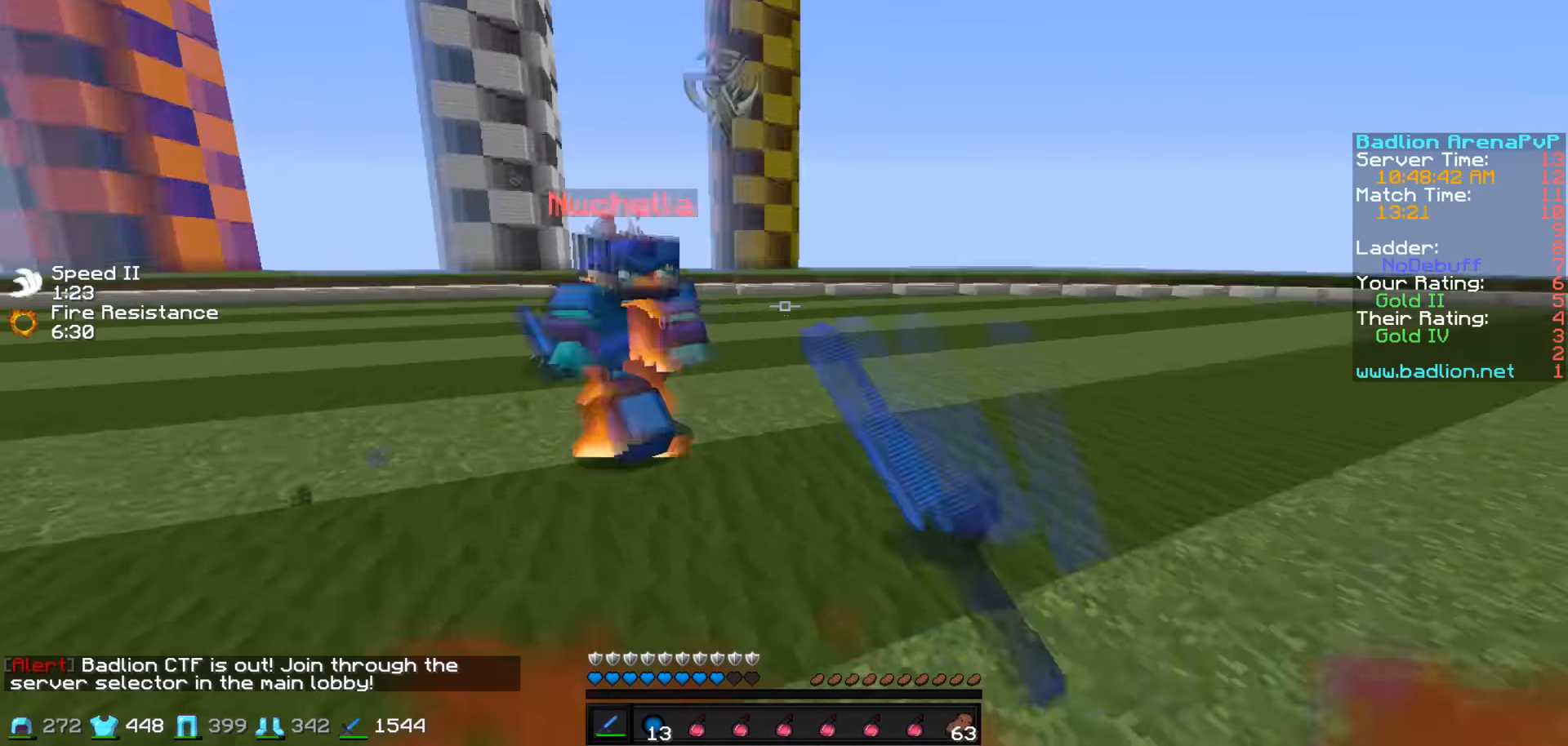
{"keys": ["w"], "events": [[383, "a", "up"]]}
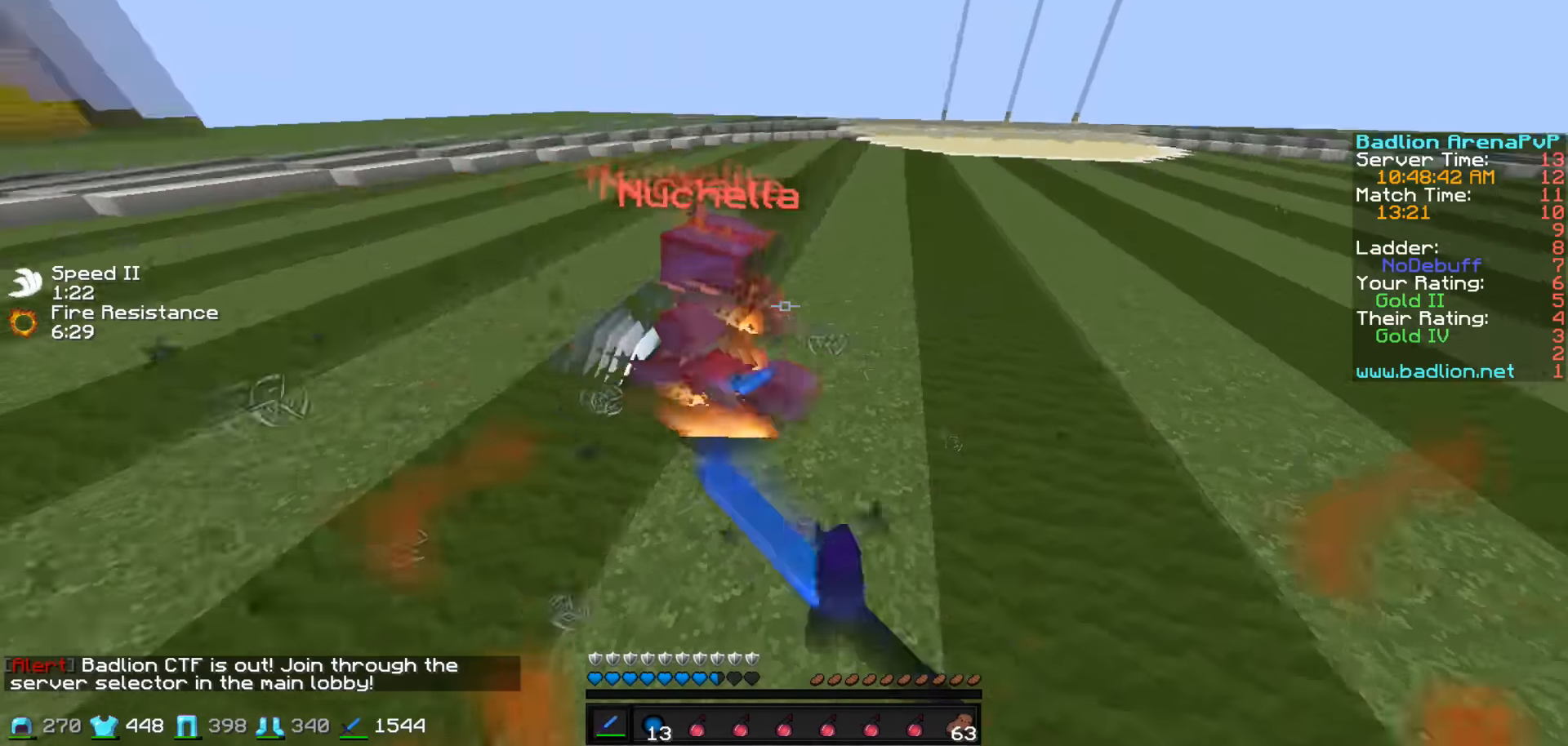
{"keys": ["w"], "events": [[83, "w", "up"], [166, "w", "down"]]}
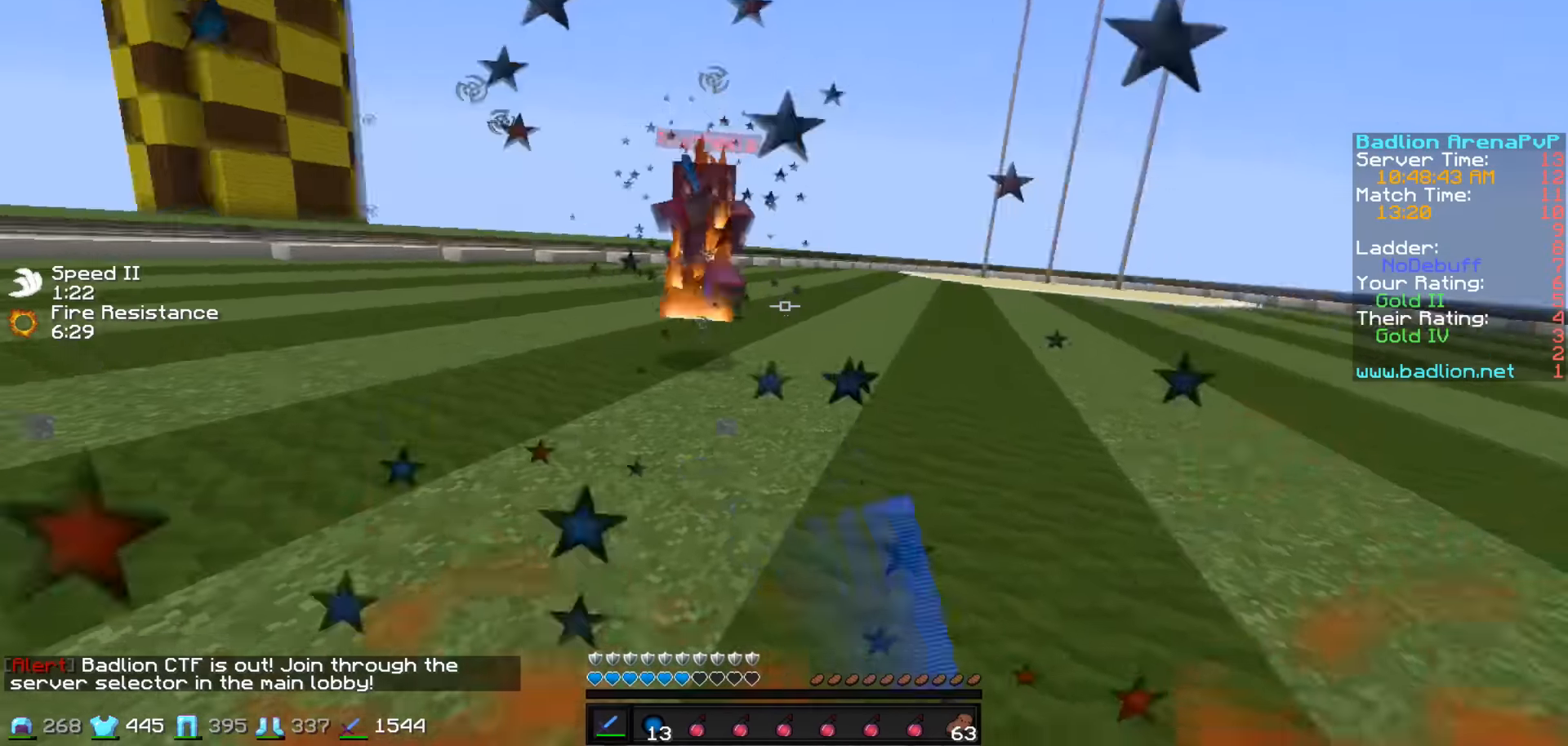
{"keys": ["a", "w"], "events": [[200, "d", "down"], [200, "w", "up"], [300, "w", "down"], [433, "a", "down"], [433, "d", "up"]]}
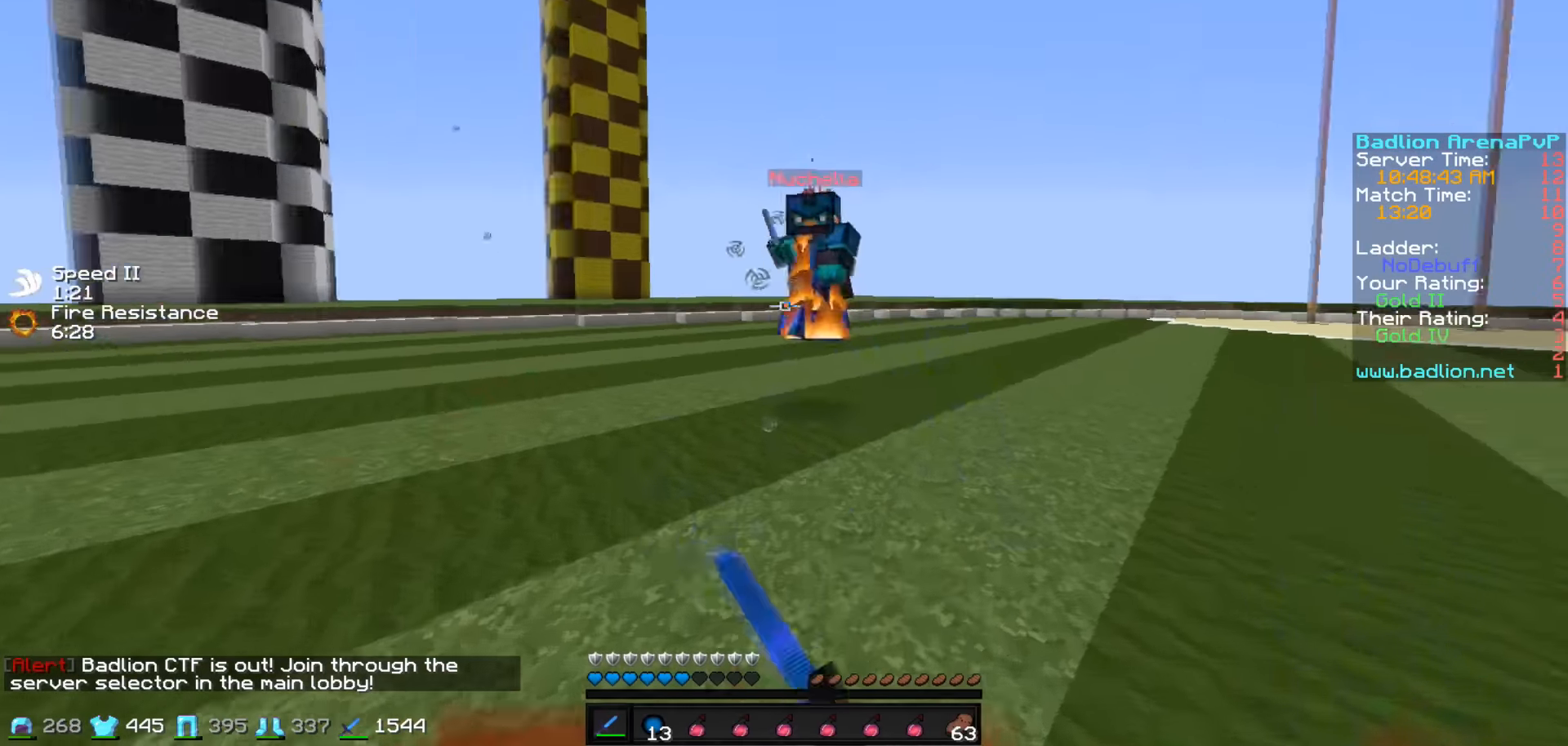
{"keys": ["a", "w"], "events": []}
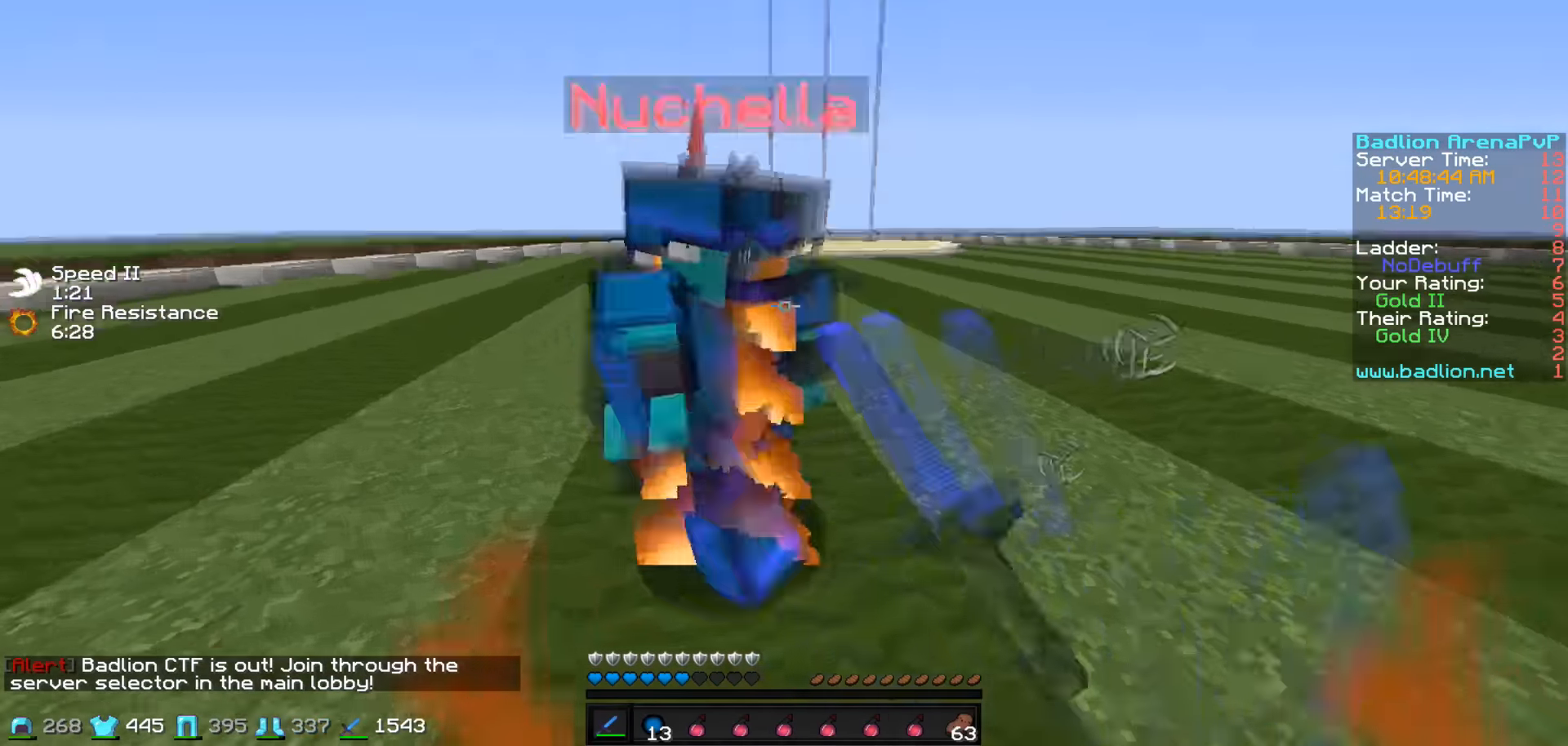
{"keys": ["w"], "events": [[283, "a", "up"], [333, "w", "up"], [400, "w", "down"]]}
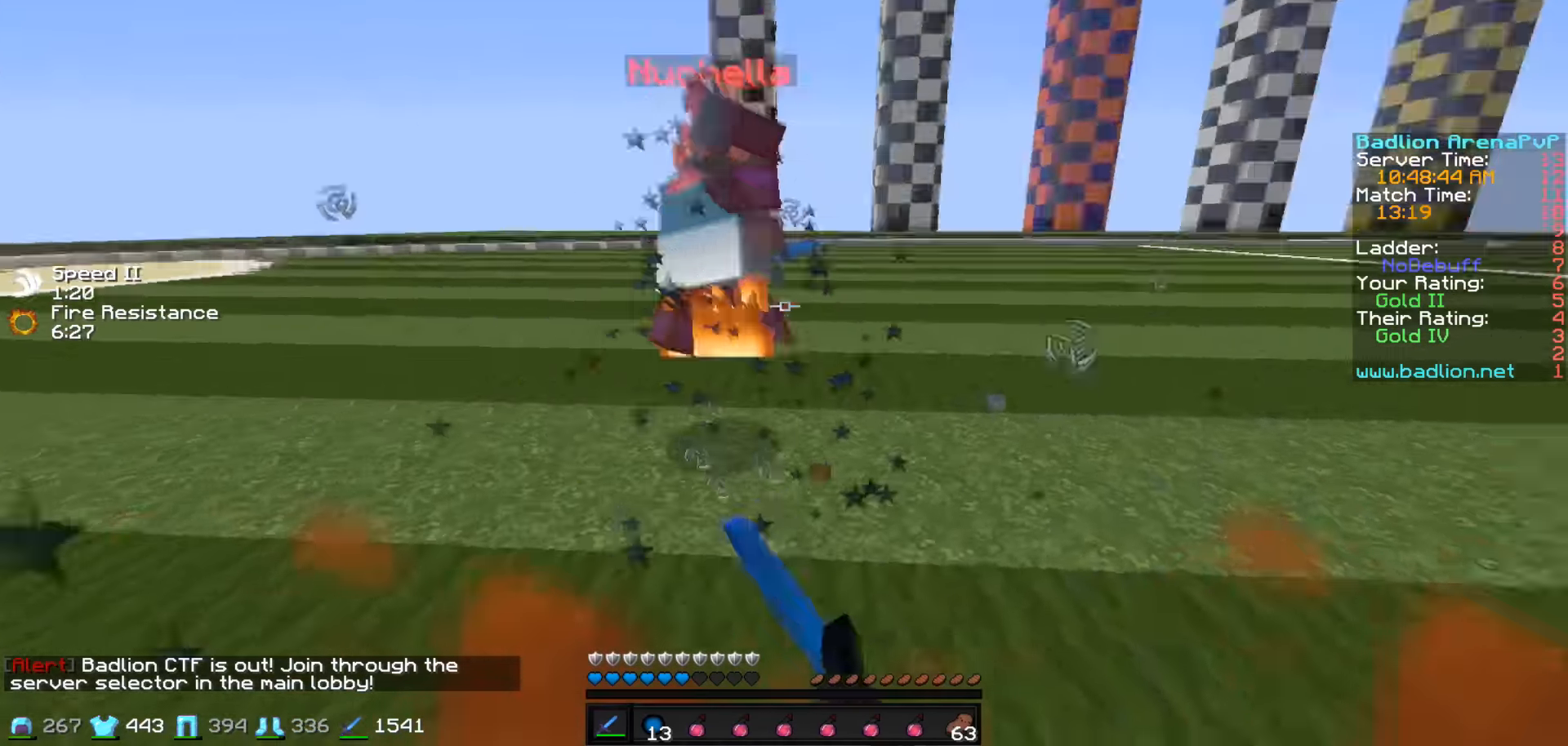
{"keys": ["d", "w"], "events": [[333, "d", "down"], [433, "w", "up"], [483, "w", "down"]]}
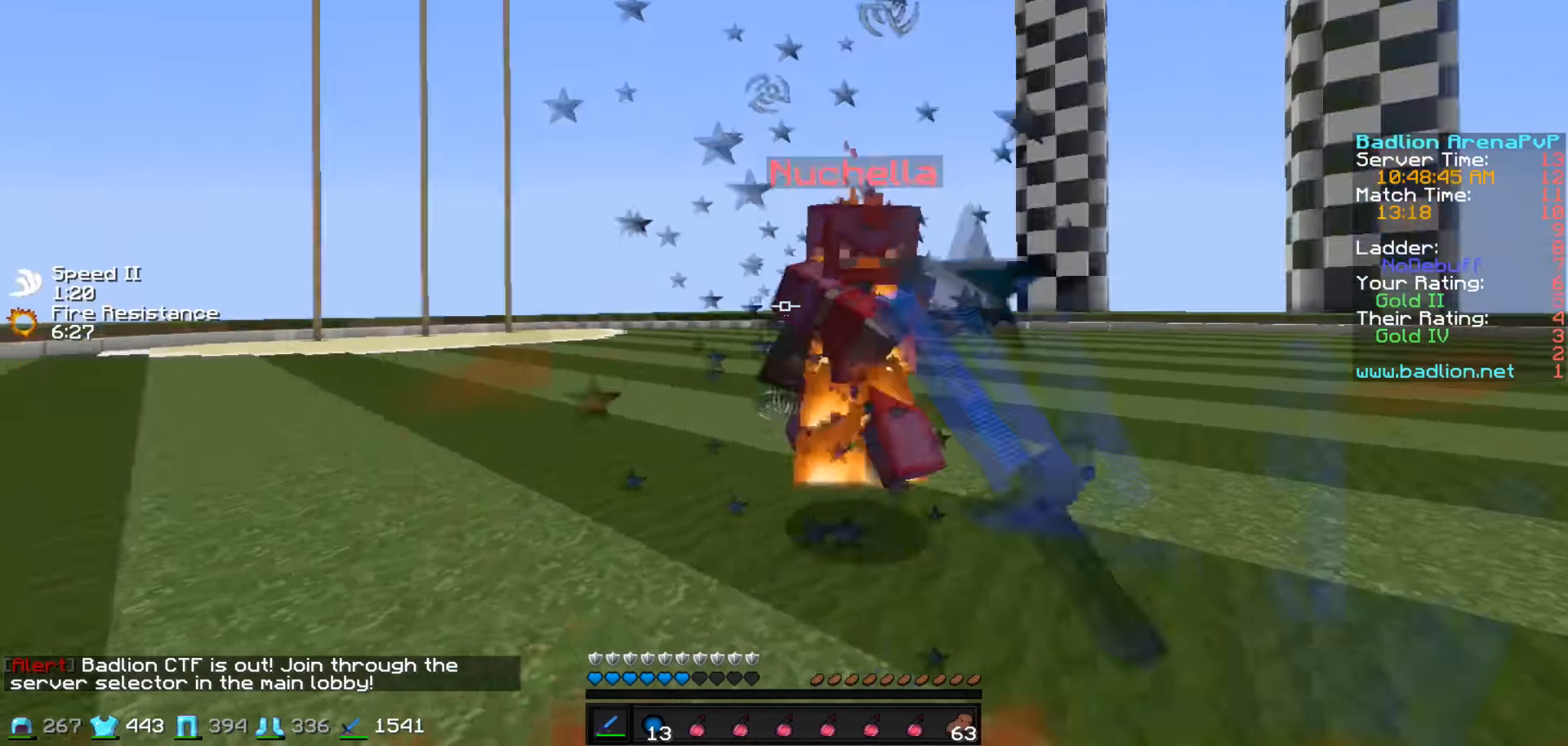
{"keys": ["a", "w"], "events": [[250, "a", "down"], [250, "d", "up"]]}
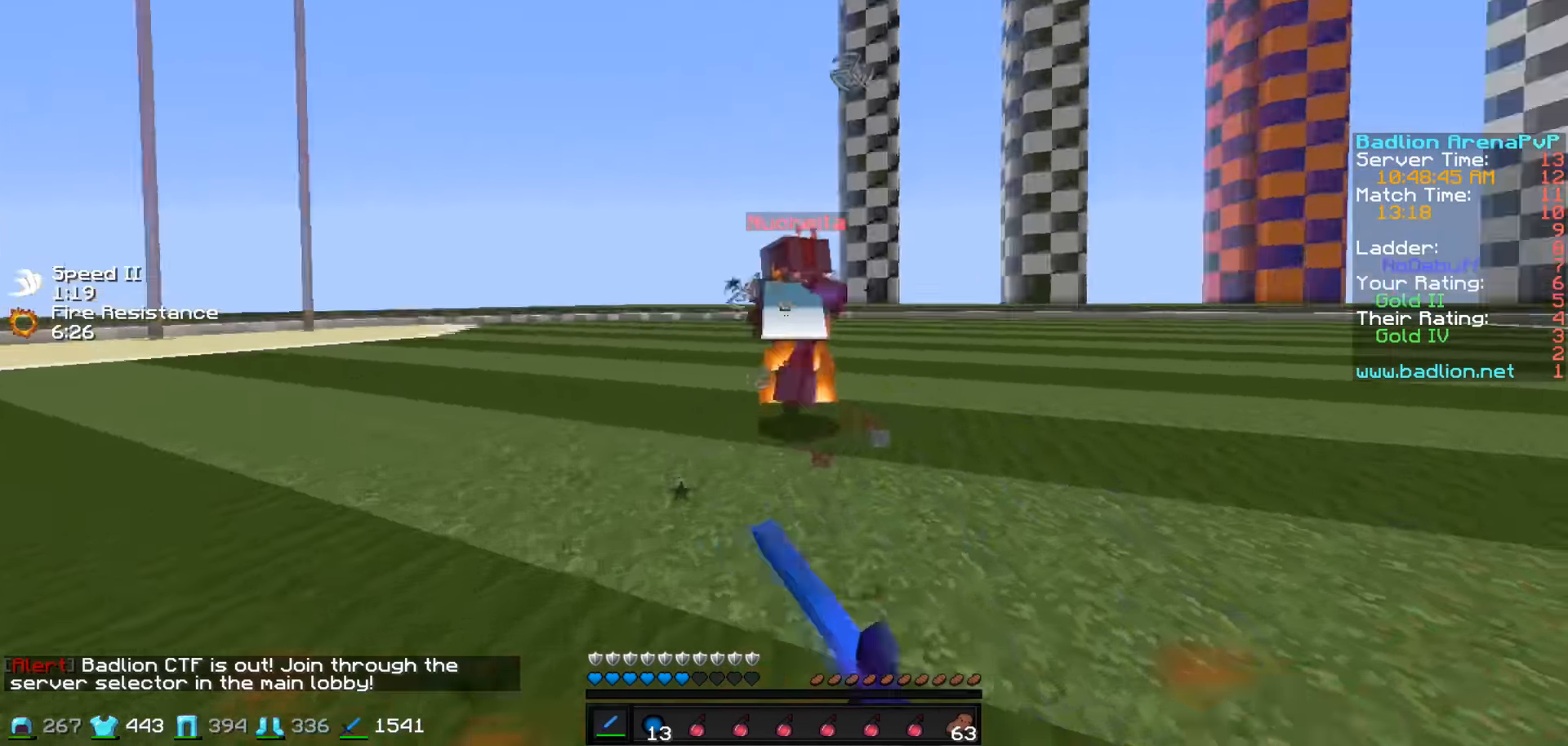
{"keys": ["w"], "events": [[50, "a", "up"], [150, "a", "down"], [333, "a", "up"]]}
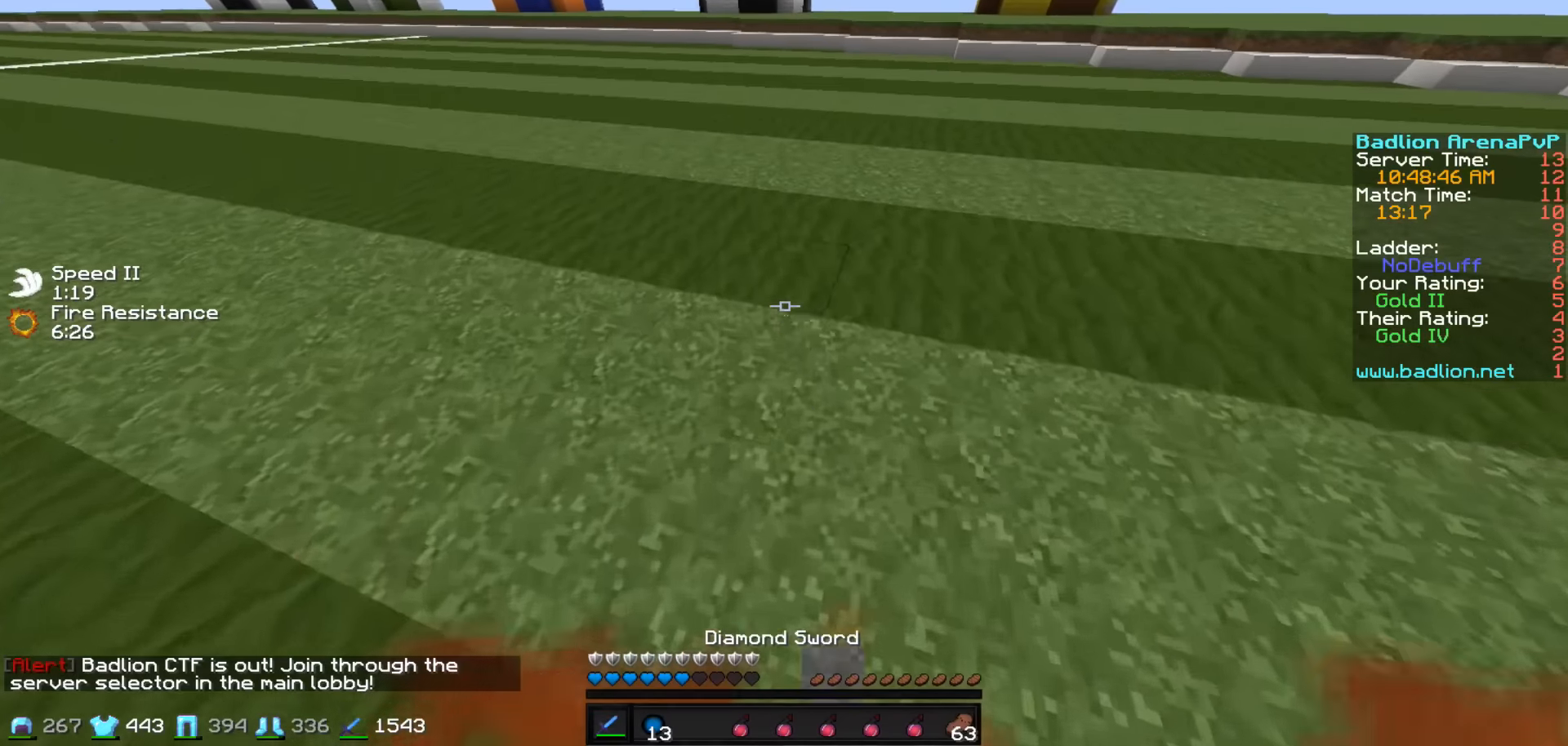
{"keys": ["d"], "events": [[133, "a", "down"], [183, "w", "up"], [450, "a", "up"], [450, "d", "down"]]}
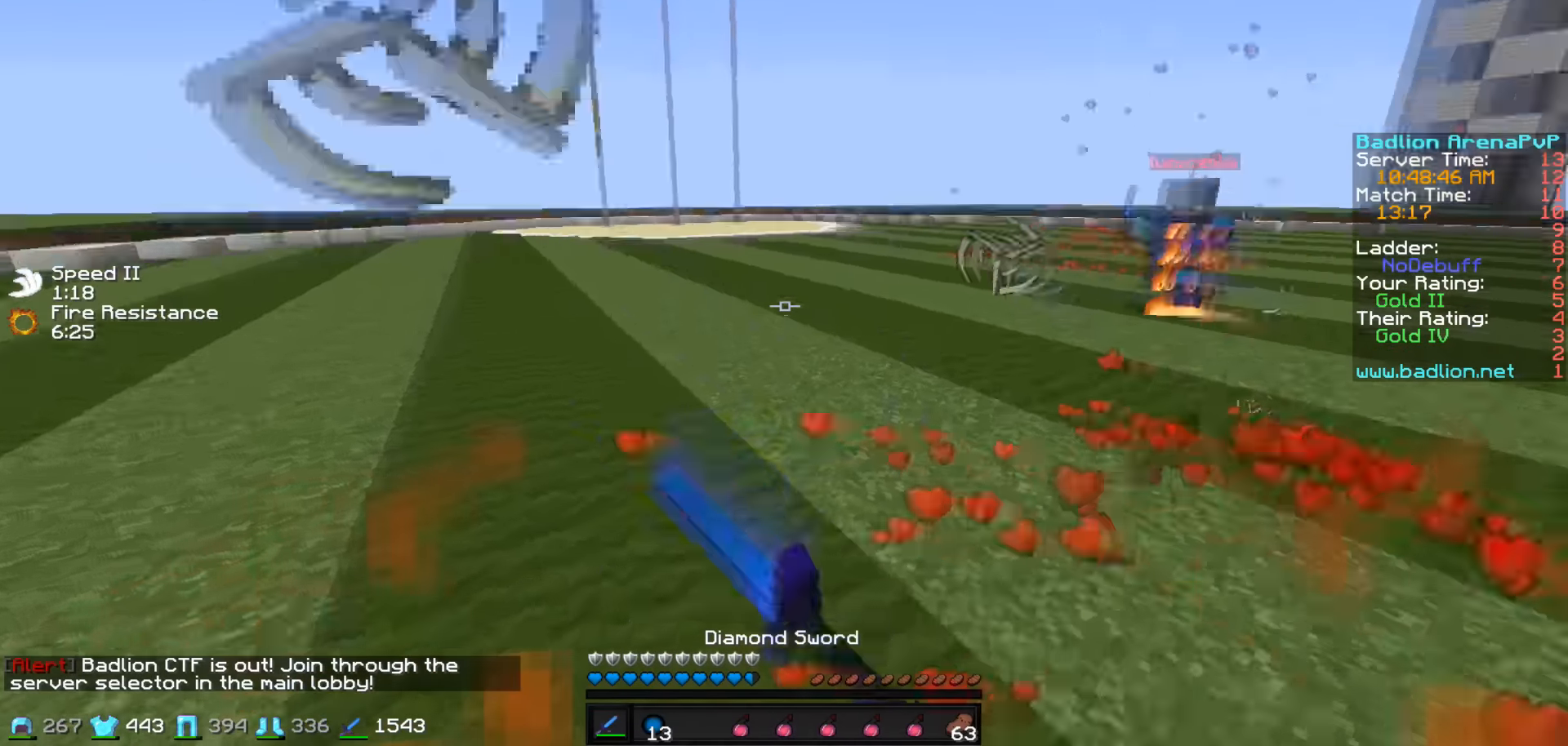
{"keys": ["a", "w"], "events": [[83, "w", "down"], [400, "a", "down"], [400, "d", "up"]]}
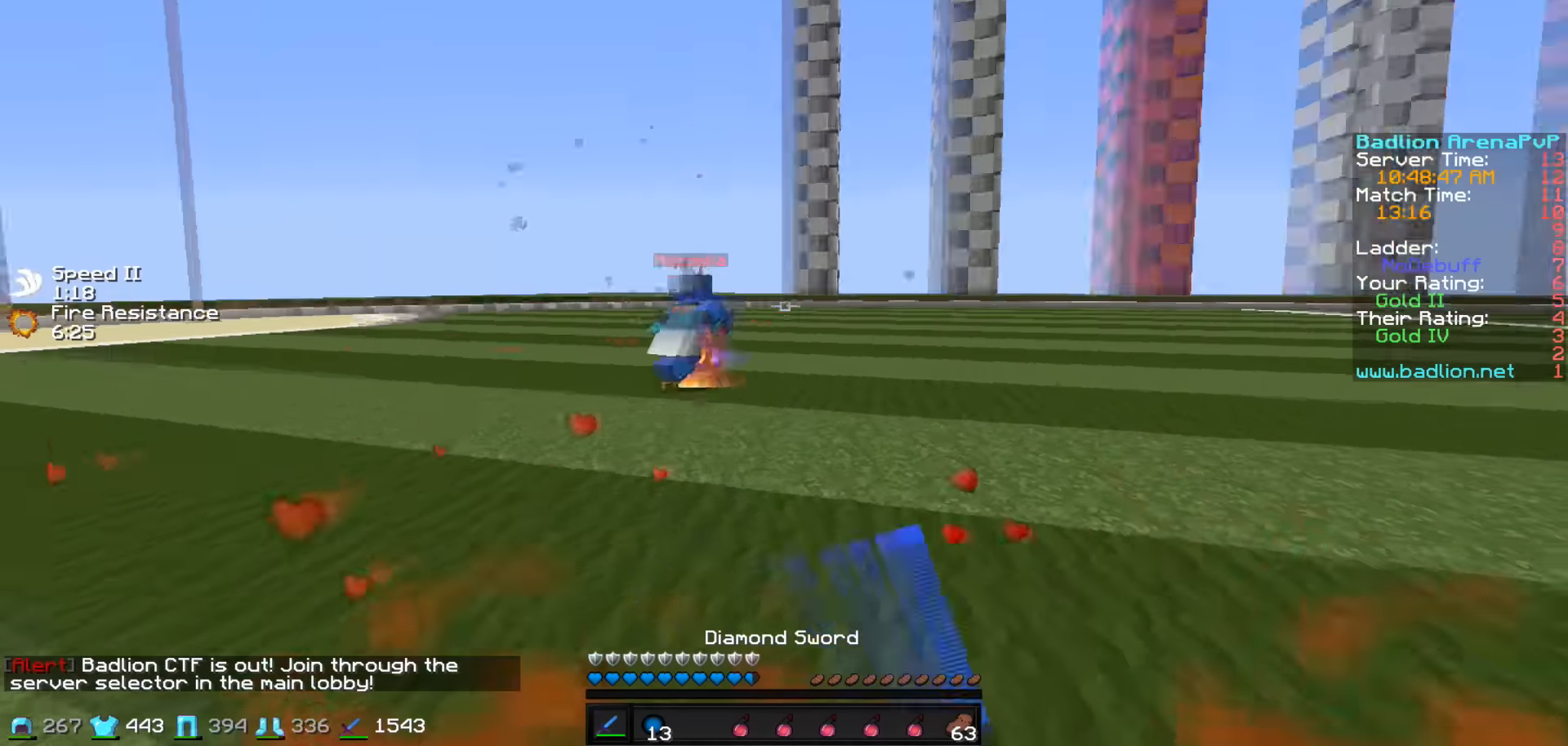
{"keys": ["d"], "events": [[283, "d", "down"], [333, "a", "up"], [333, "w", "up"]]}
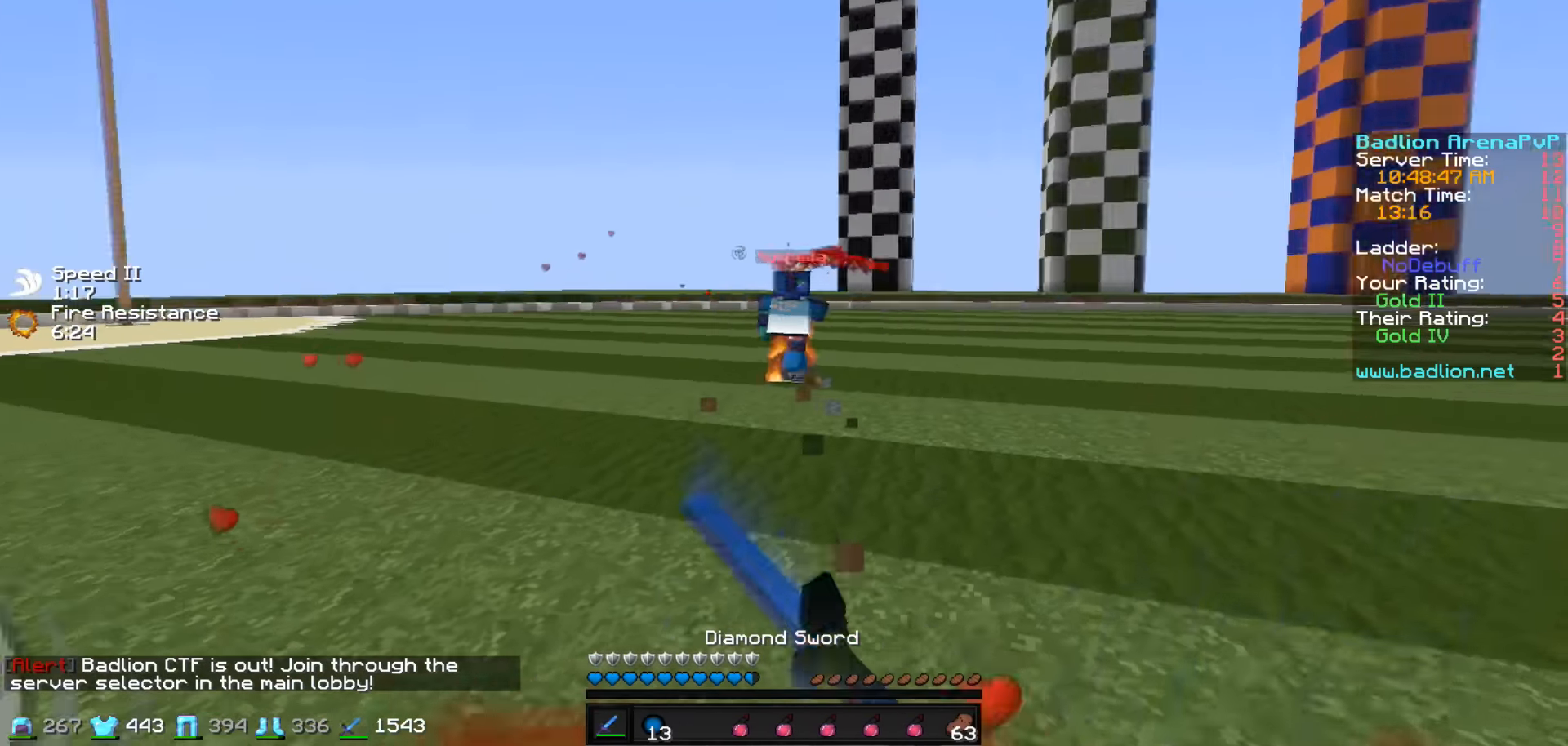
{"keys": ["a"], "events": [[283, "a", "down"], [383, "d", "up"]]}
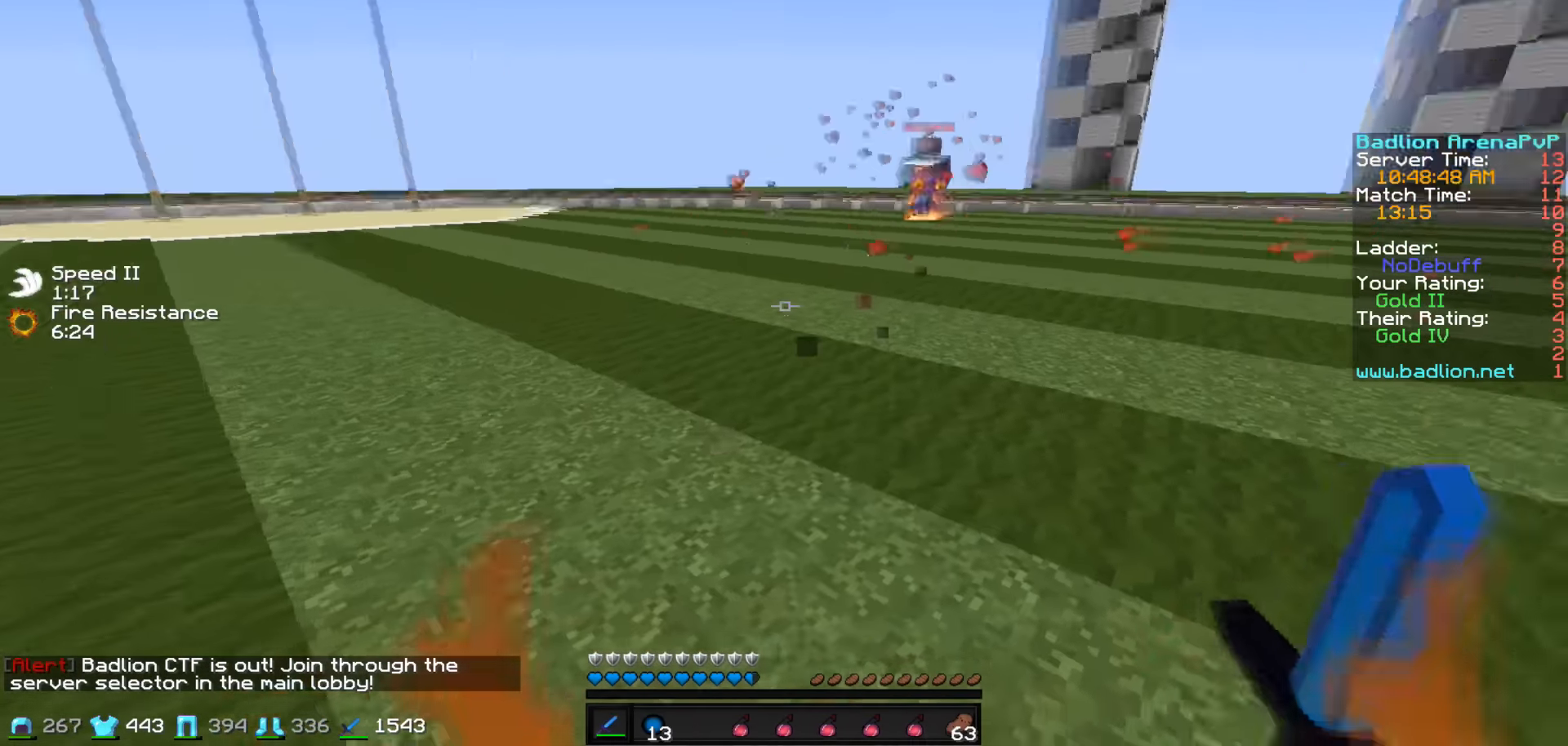
{"keys": ["d", "w"], "events": [[283, "a", "up"], [283, "w", "down"], [333, "d", "down"]]}